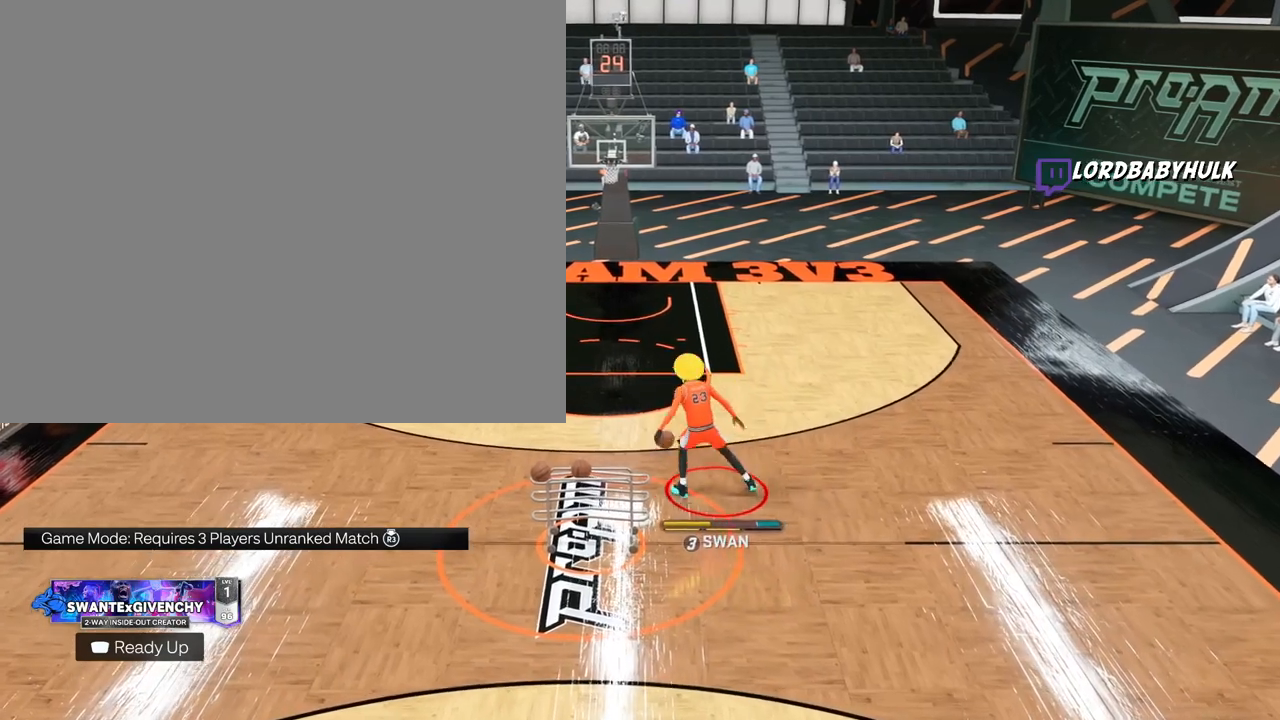
Gameplay with a controller (PlayStation layout); each line is a JSON object with the inputs held at the frame after it. "events" lists button and stick changes between this image and that frame as [ms after this image, input, new state], when the widget could be followed in between.
{"buttons": ["R2"], "left_stick": "down-right", "right_stick": "center", "events": [[333, "left_stick", "down-right"]]}
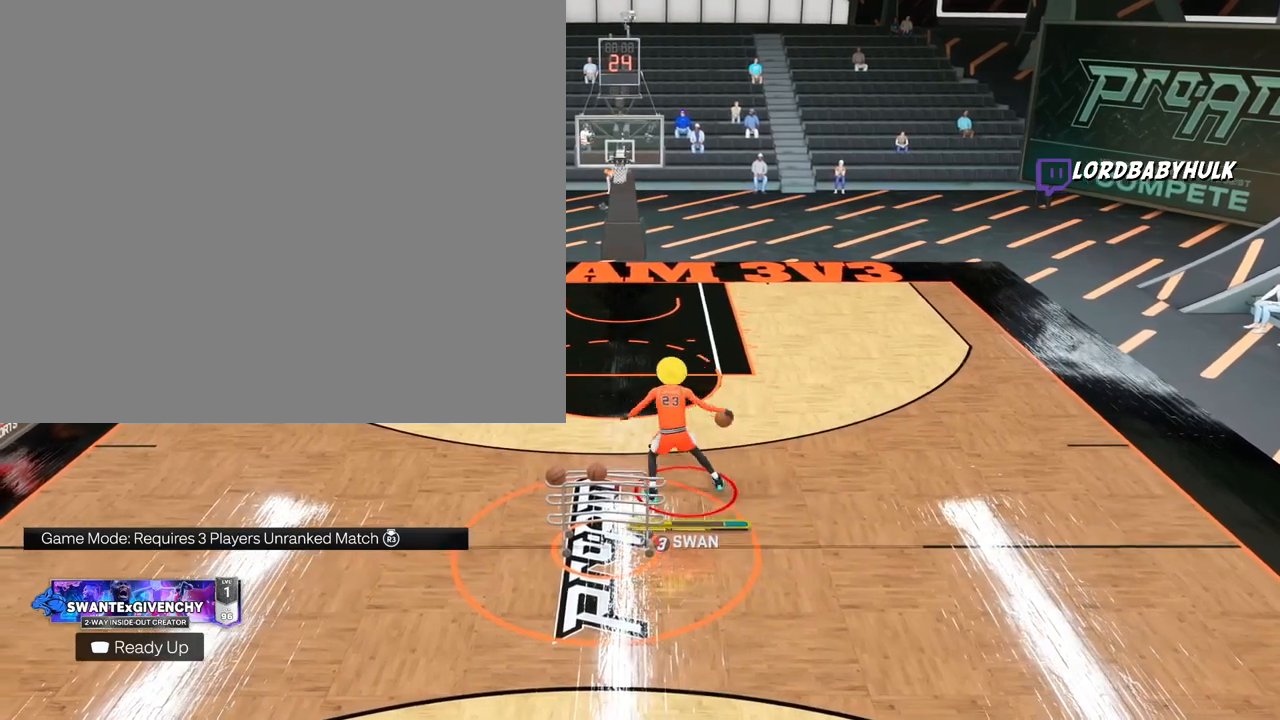
{"buttons": ["R2"], "left_stick": "center", "right_stick": "center", "events": [[217, "left_stick", "center"]]}
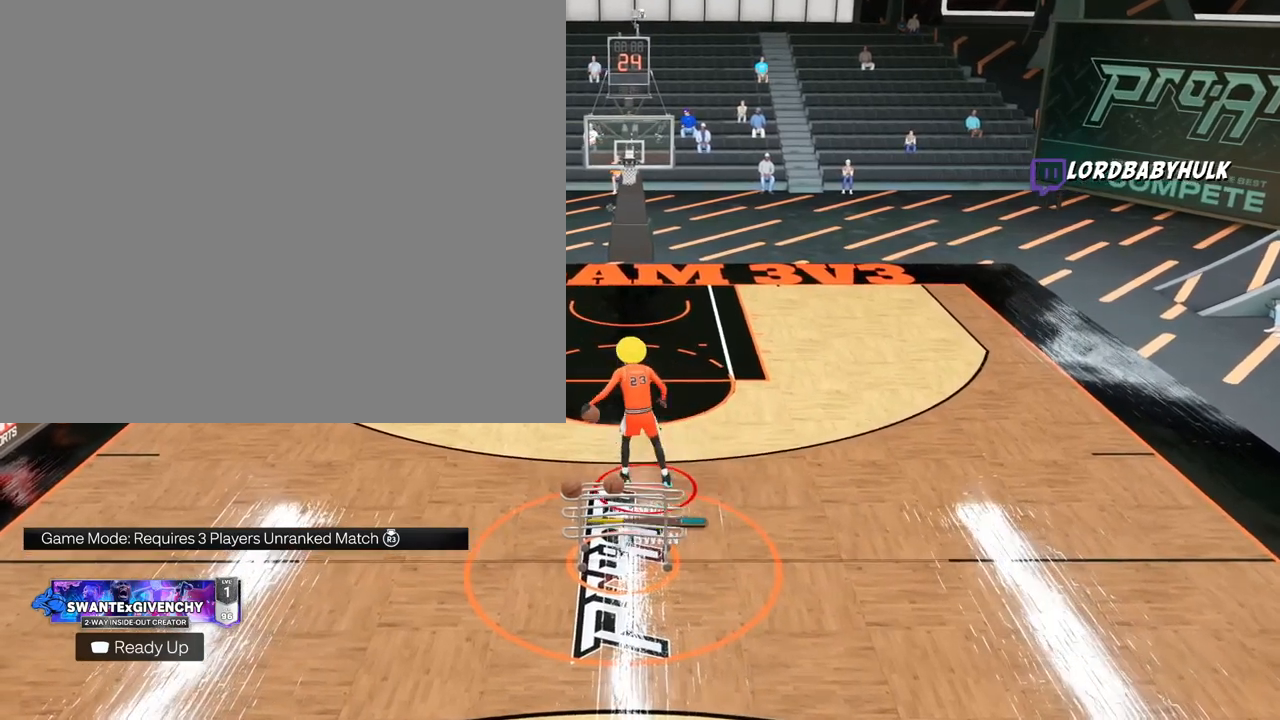
{"buttons": ["R2"], "left_stick": "center", "right_stick": "center", "events": []}
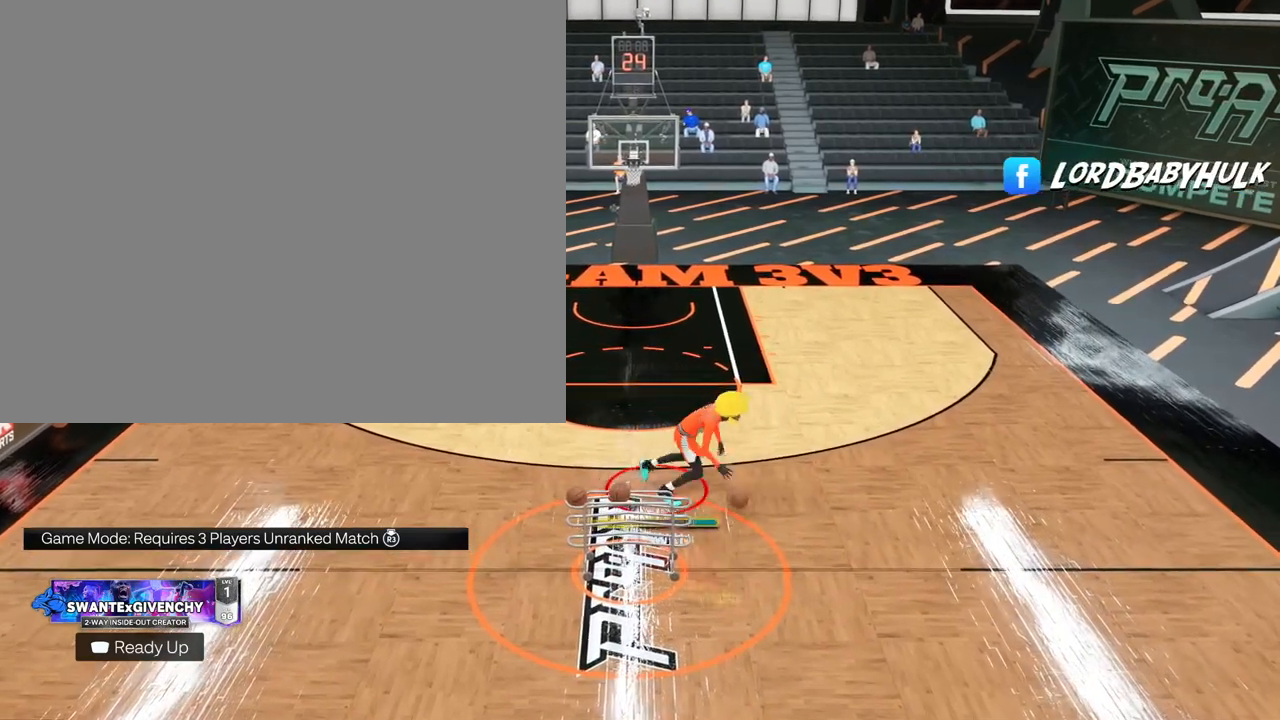
{"buttons": [], "left_stick": "down", "right_stick": "center", "events": [[333, "R2", "up"], [350, "left_stick", "down"]]}
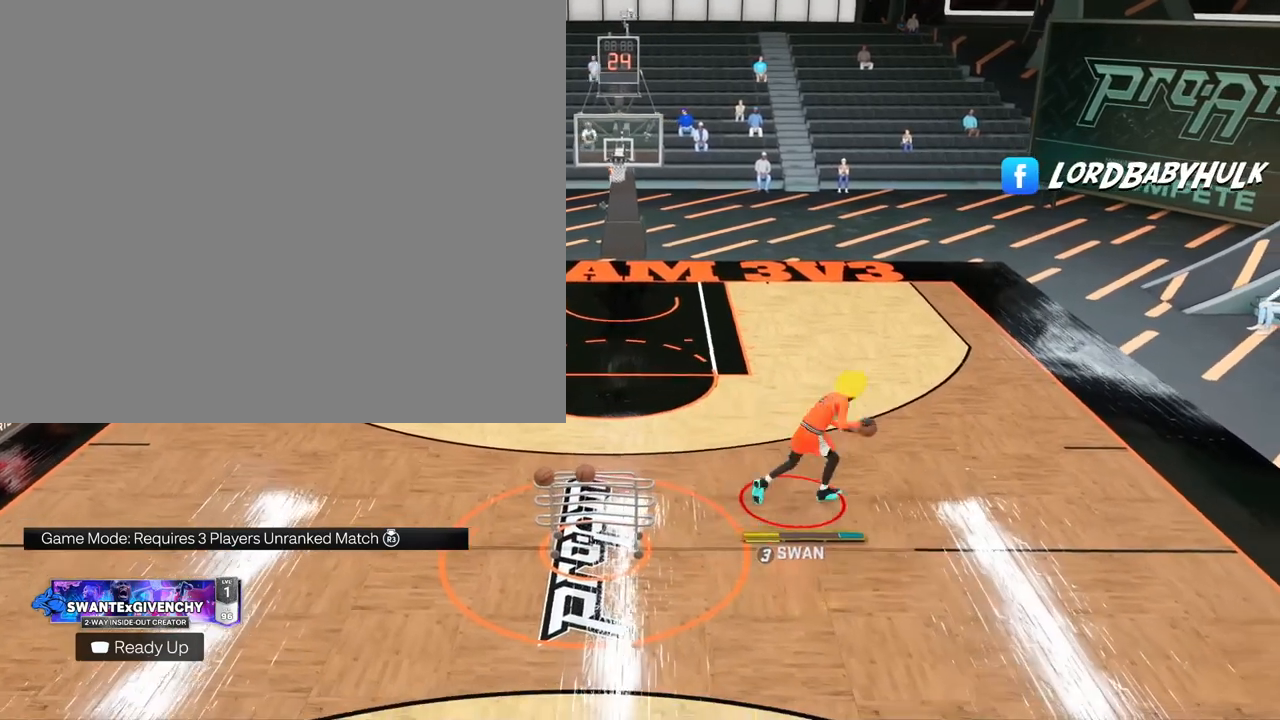
{"buttons": [], "left_stick": "up-left", "right_stick": "center", "events": [[233, "left_stick", "center"], [300, "left_stick", "up-left"]]}
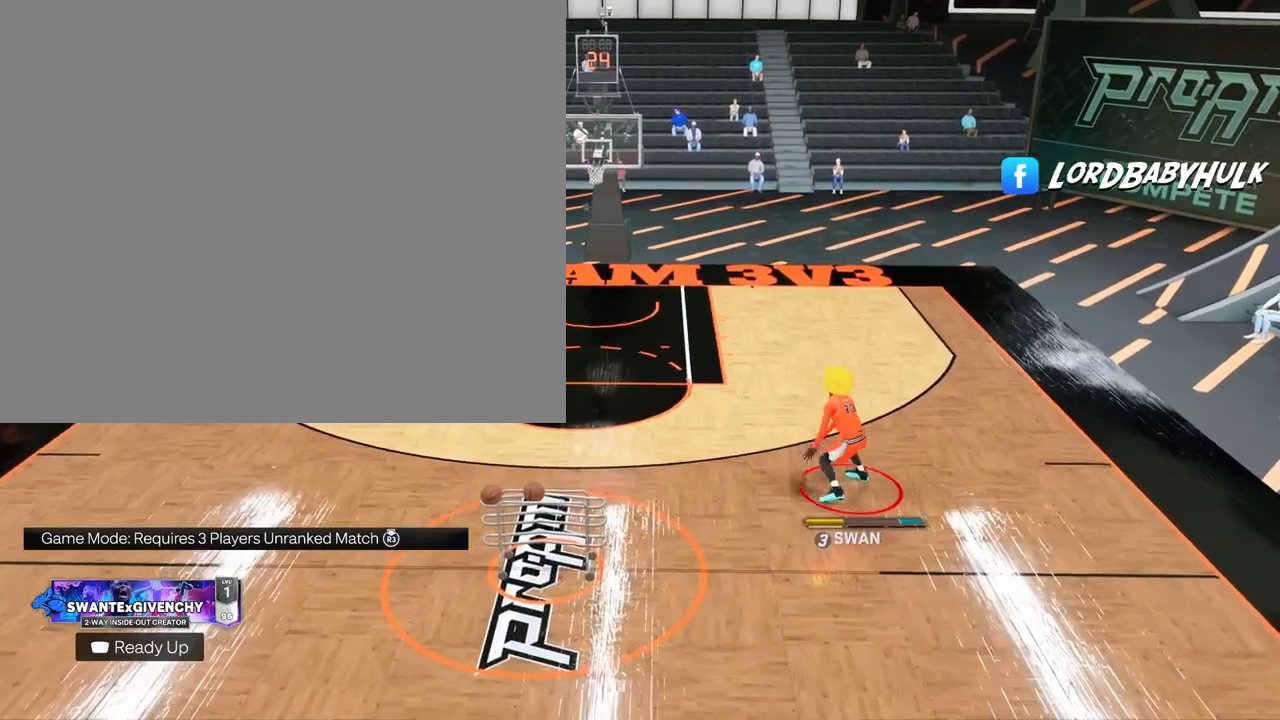
{"buttons": [], "left_stick": "up-left", "right_stick": "center", "events": [[83, "left_stick", "center"], [167, "SQUARE", "down"], [350, "SQUARE", "up"], [417, "left_stick", "up-left"]]}
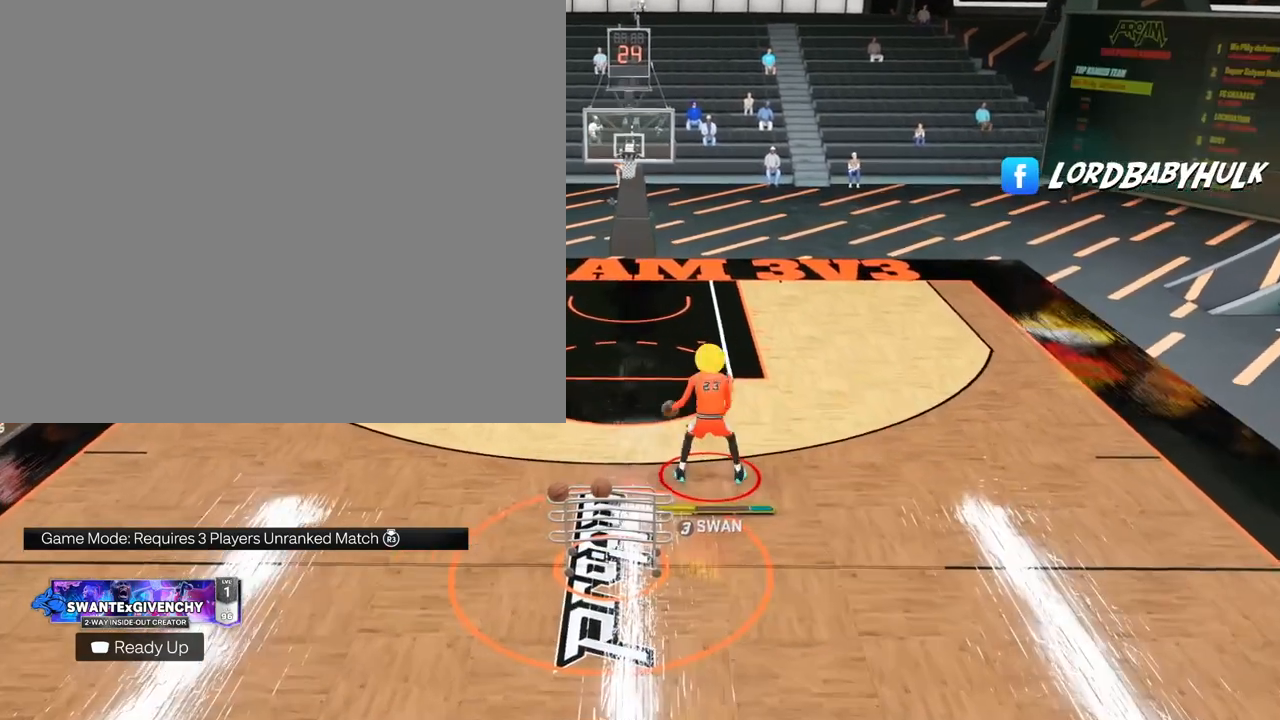
{"buttons": [], "left_stick": "up", "right_stick": "center", "events": [[283, "left_stick", "up"]]}
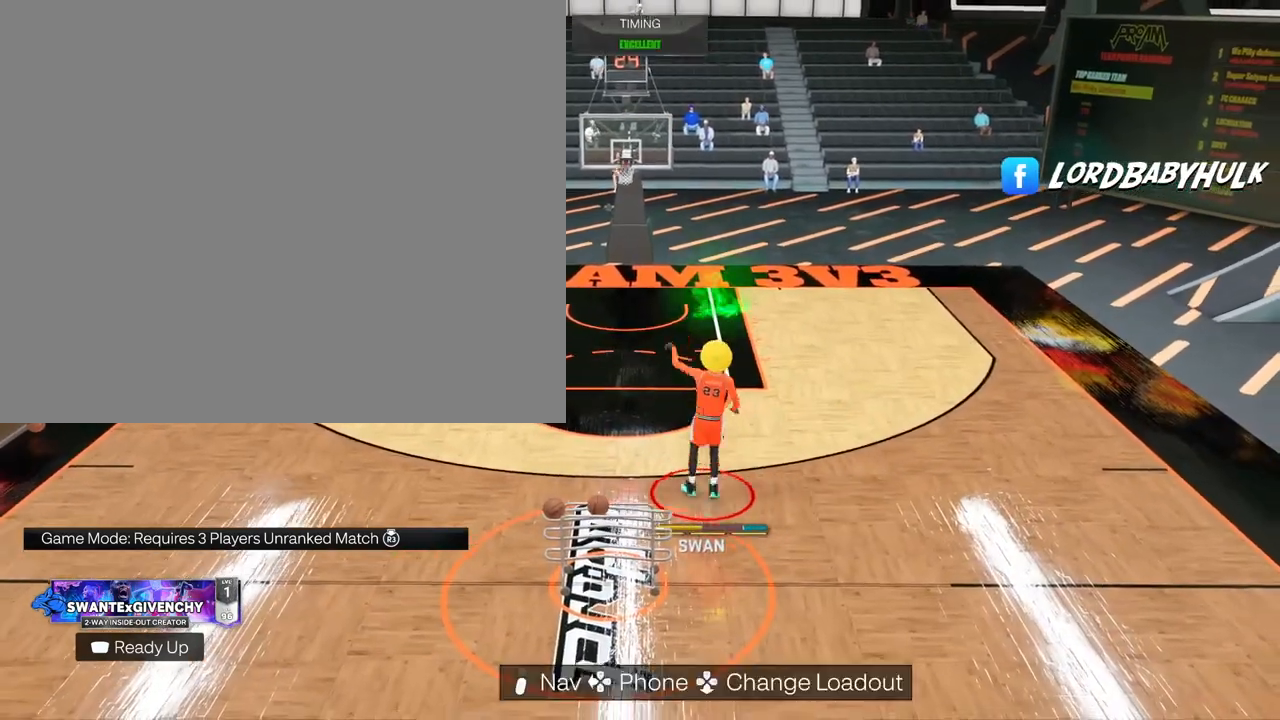
{"buttons": [], "left_stick": "down-right", "right_stick": "center", "events": [[183, "left_stick", "up-right"], [383, "left_stick", "down-right"]]}
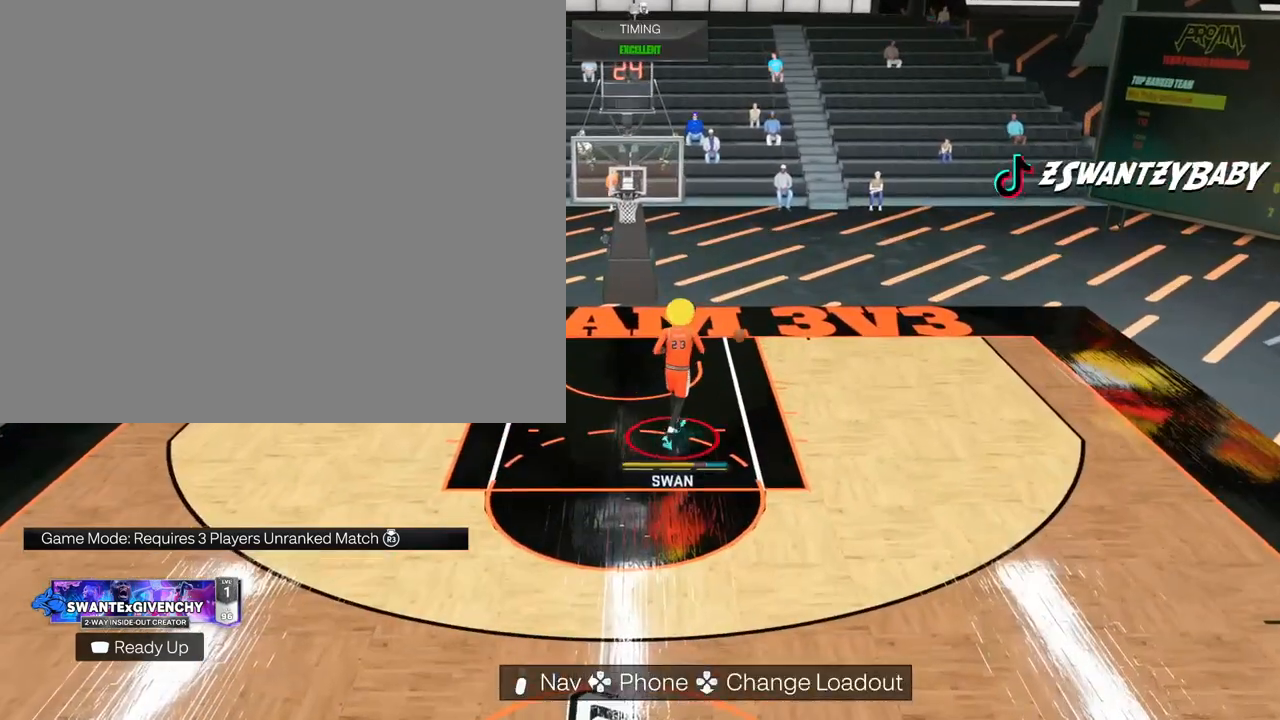
{"buttons": [], "left_stick": "down", "right_stick": "center", "events": [[467, "left_stick", "down"]]}
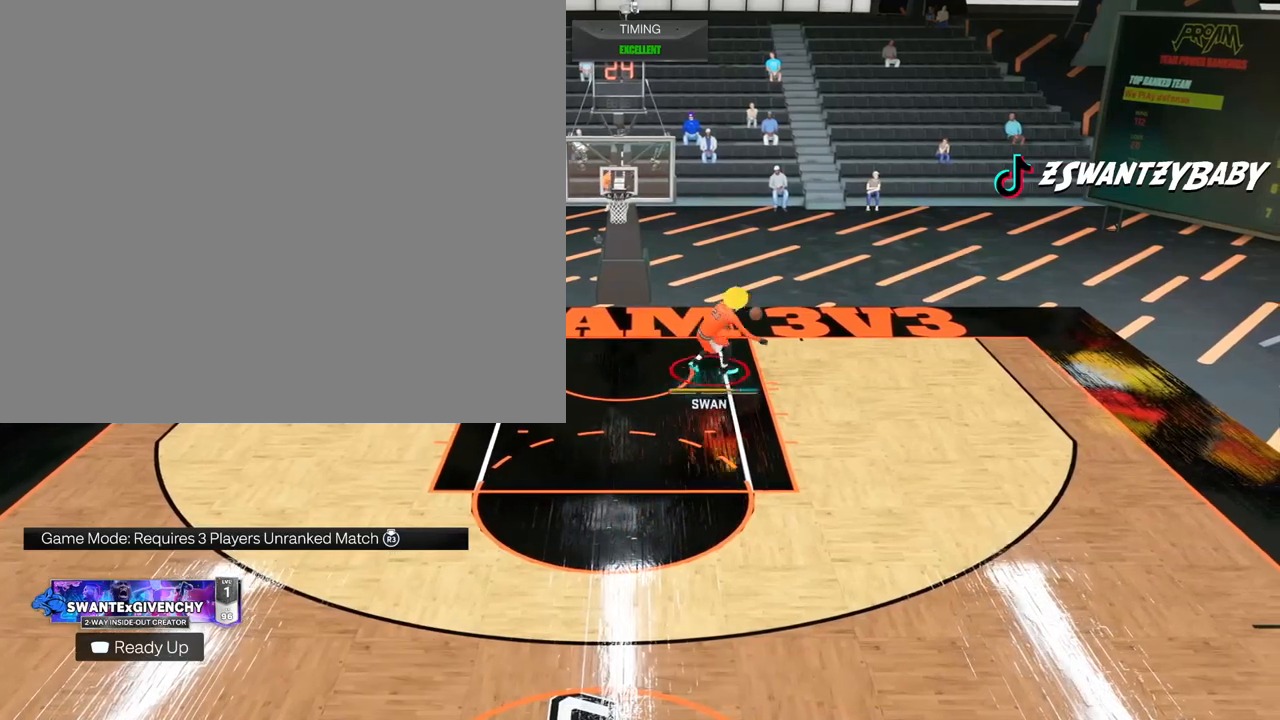
{"buttons": [], "left_stick": "down", "right_stick": "center", "events": []}
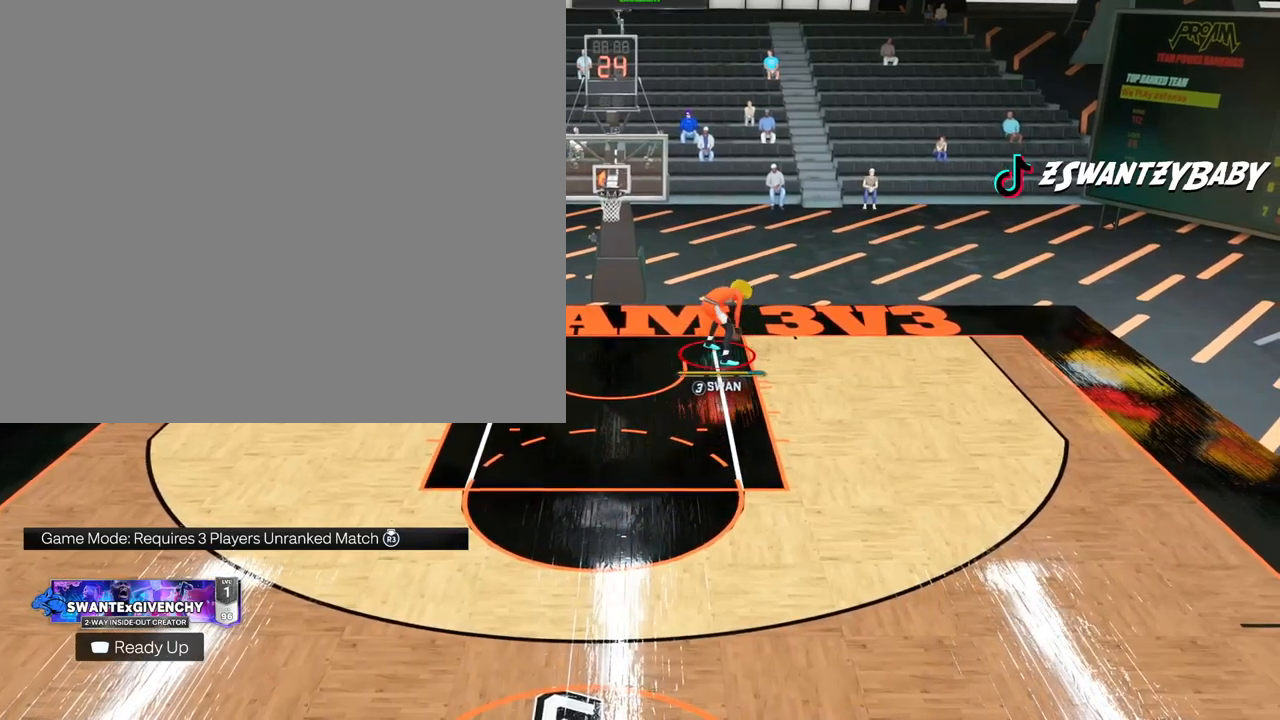
{"buttons": [], "left_stick": "down", "right_stick": "center", "events": []}
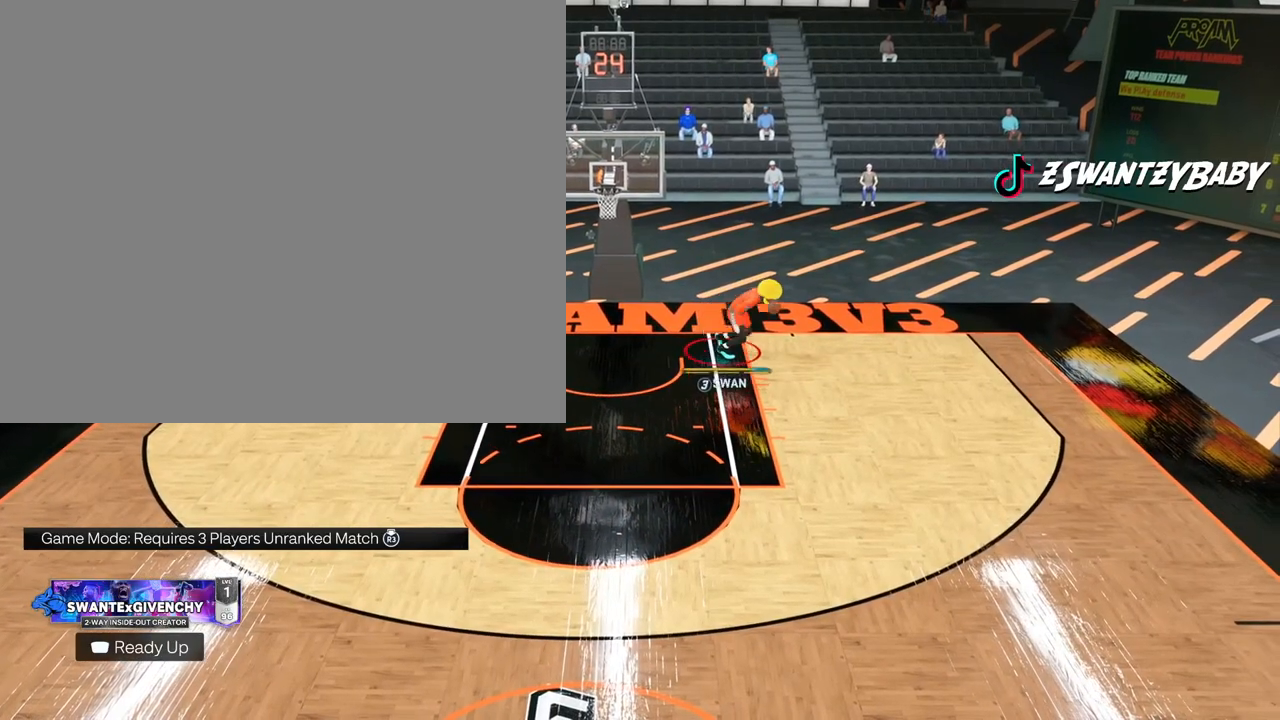
{"buttons": [], "left_stick": "down", "right_stick": "center", "events": []}
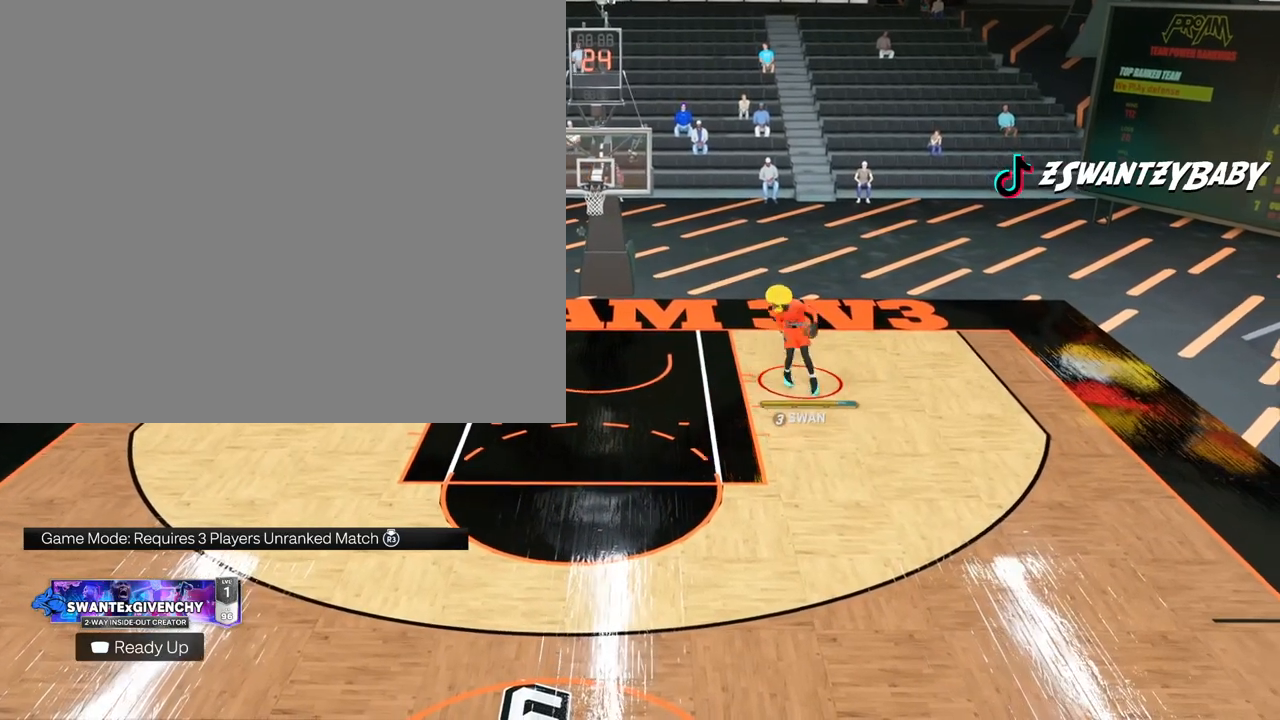
{"buttons": [], "left_stick": "down", "right_stick": "center", "events": []}
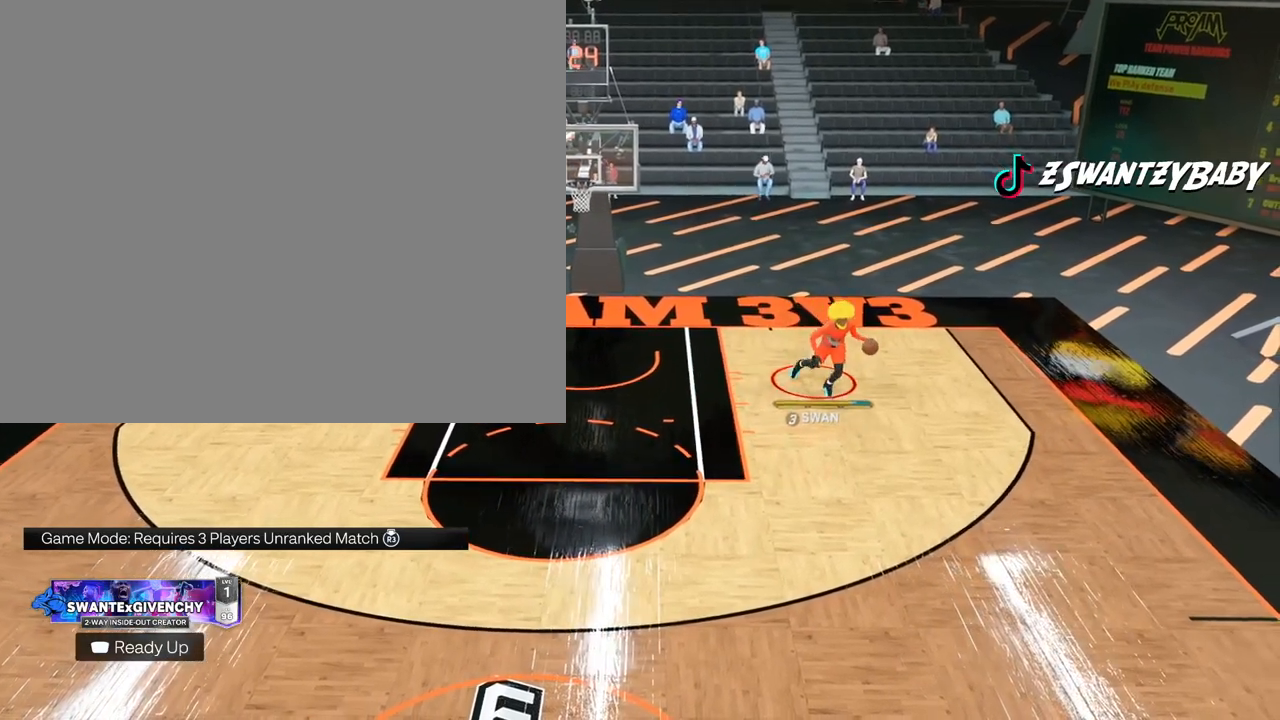
{"buttons": [], "left_stick": "down-left", "right_stick": "center", "events": [[367, "left_stick", "down-left"]]}
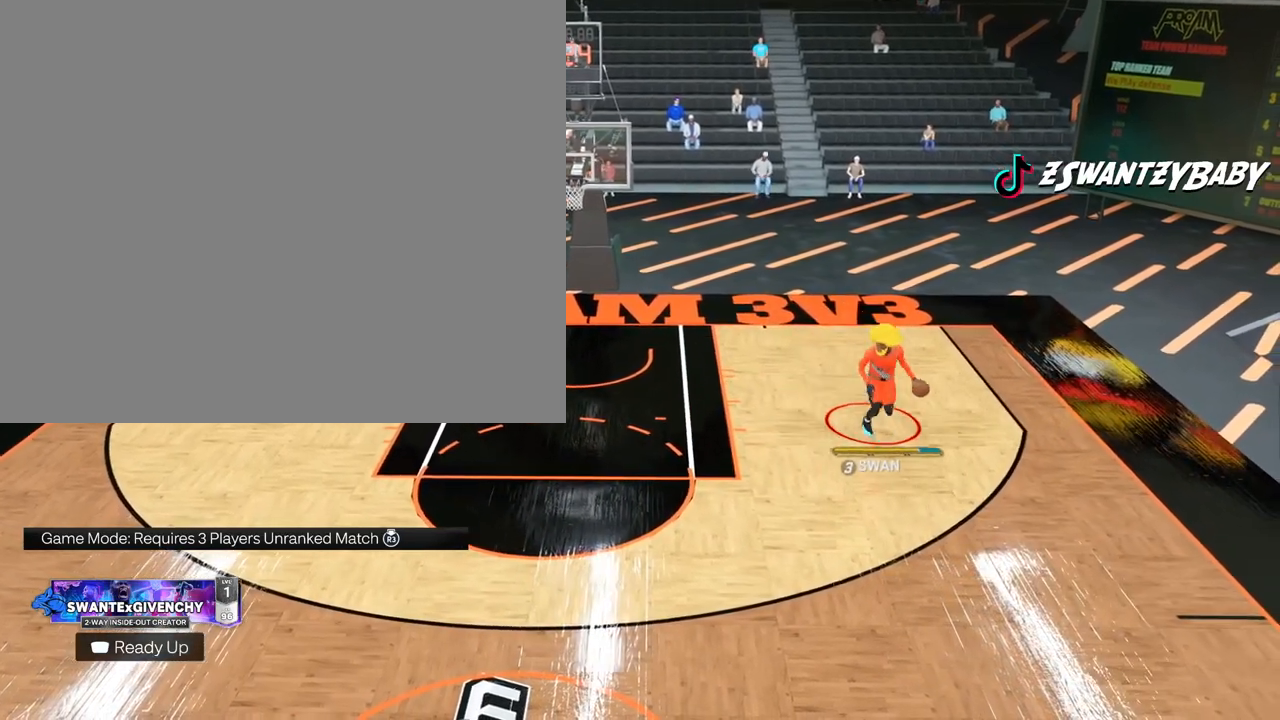
{"buttons": [], "left_stick": "down-left", "right_stick": "center", "events": []}
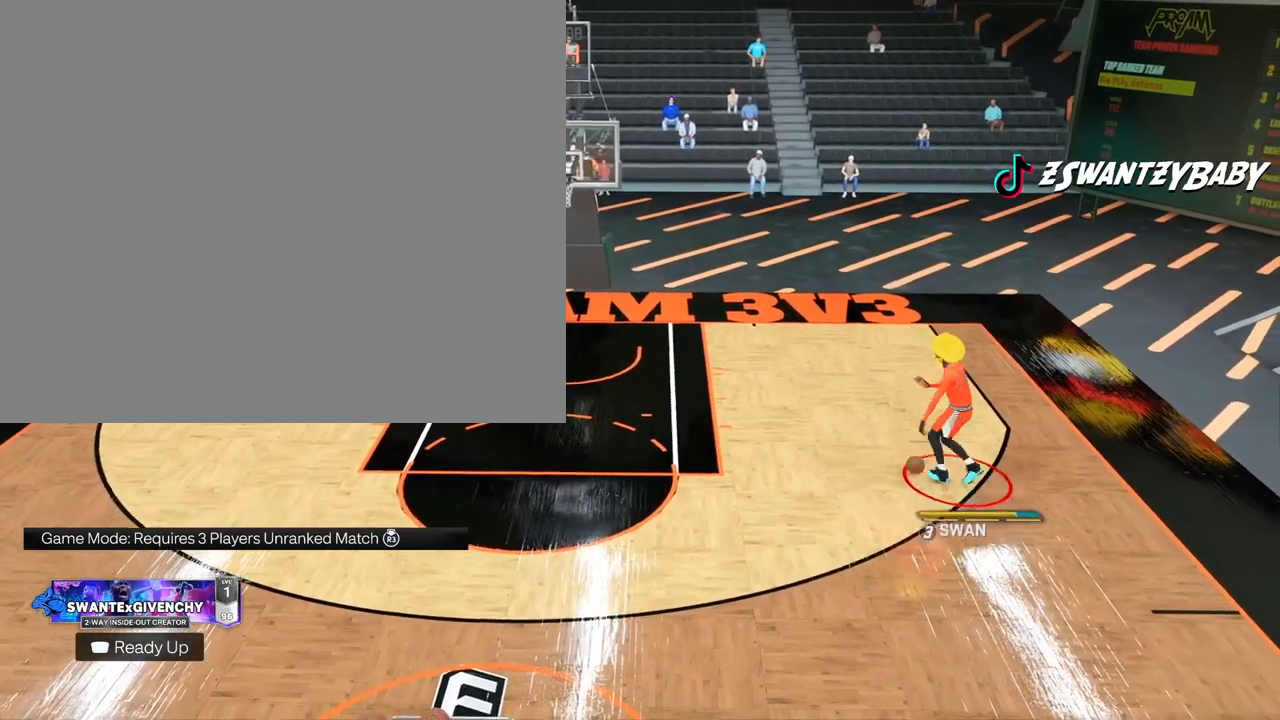
{"buttons": [], "left_stick": "center", "right_stick": "center", "events": [[383, "left_stick", "center"]]}
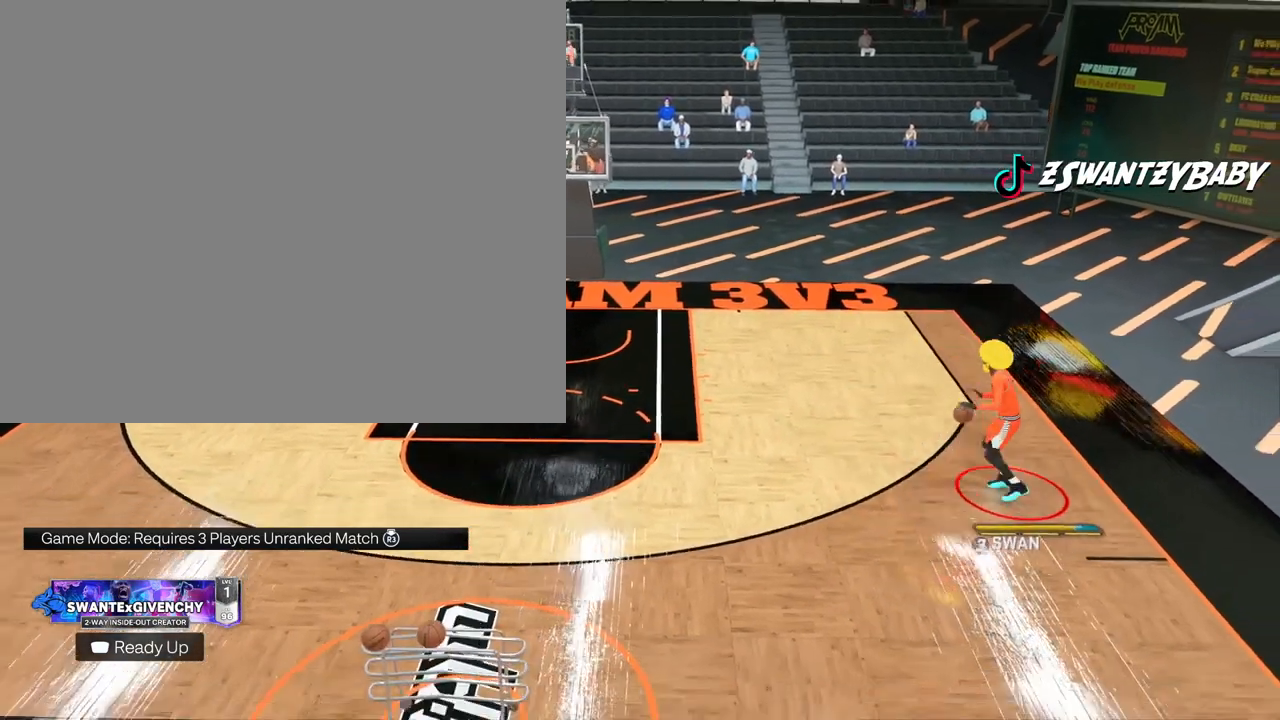
{"buttons": ["R2"], "left_stick": "center", "right_stick": "down-right", "events": [[333, "R2", "down"], [483, "right_stick", "down-right"]]}
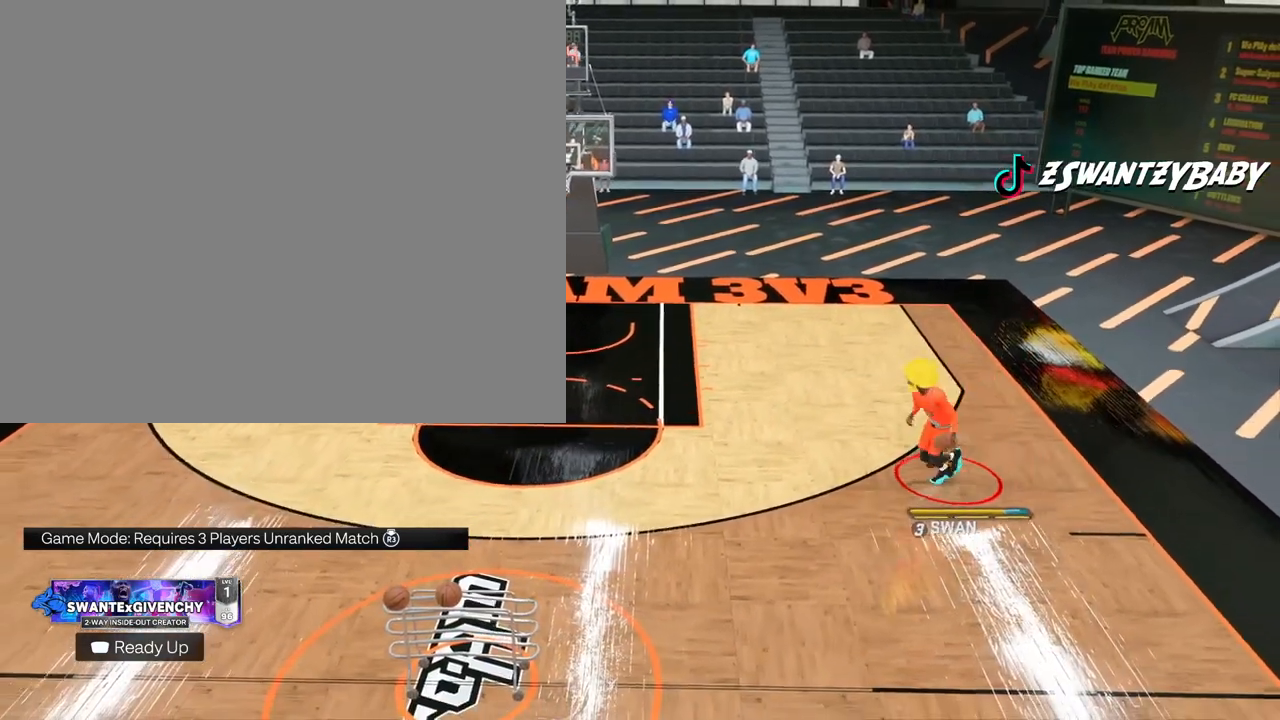
{"buttons": ["R2"], "left_stick": "center", "right_stick": "center", "events": [[83, "right_stick", "center"], [117, "left_stick", "down-left"], [317, "left_stick", "center"]]}
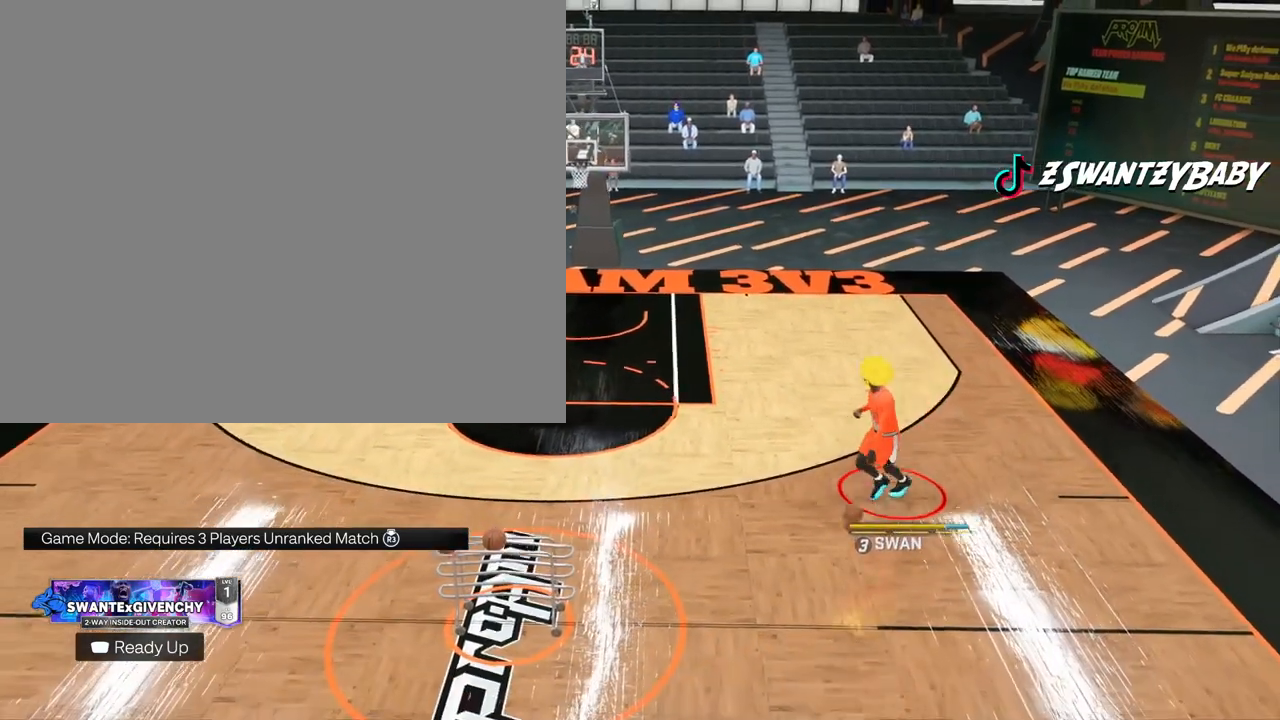
{"buttons": ["R2"], "left_stick": "right", "right_stick": "center", "events": [[300, "right_stick", "down-left"], [400, "right_stick", "center"], [450, "left_stick", "right"]]}
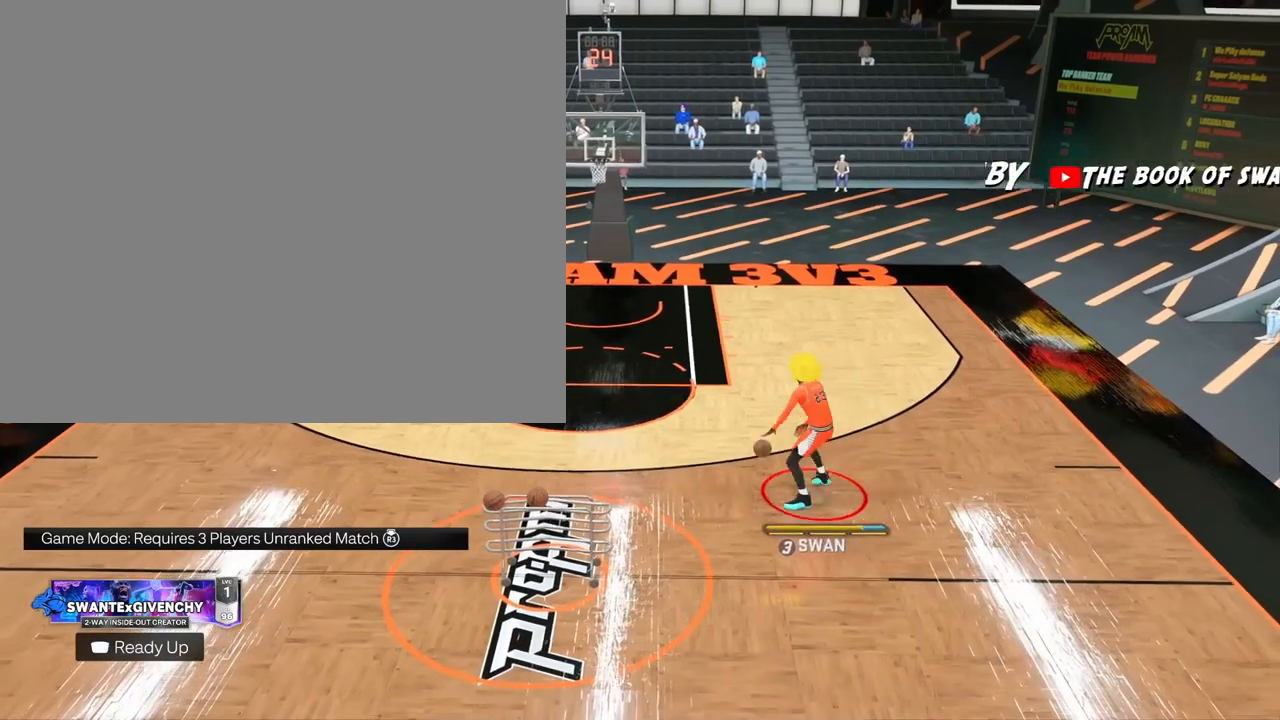
{"buttons": ["R2"], "left_stick": "center", "right_stick": "center", "events": [[167, "left_stick", "center"], [383, "right_stick", "down-right"], [500, "right_stick", "center"]]}
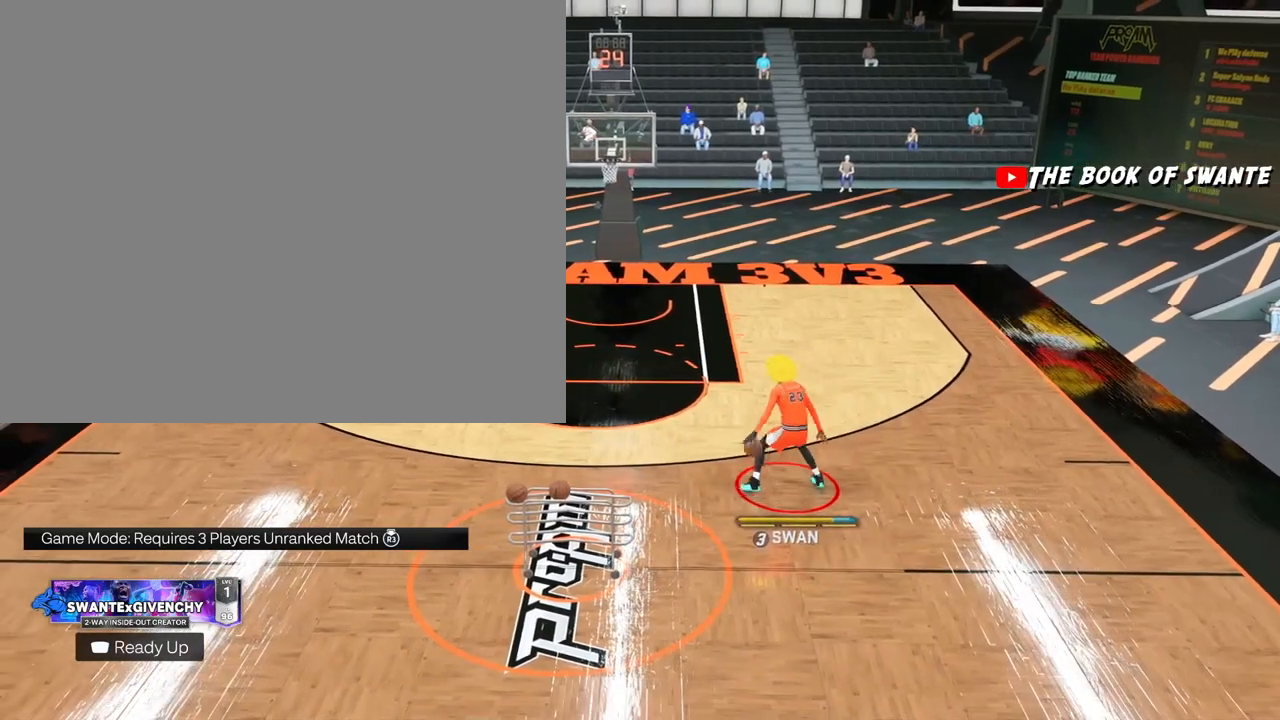
{"buttons": ["R2"], "left_stick": "center", "right_stick": "down-left", "events": [[17, "left_stick", "down-left"], [217, "left_stick", "center"], [417, "right_stick", "down-left"]]}
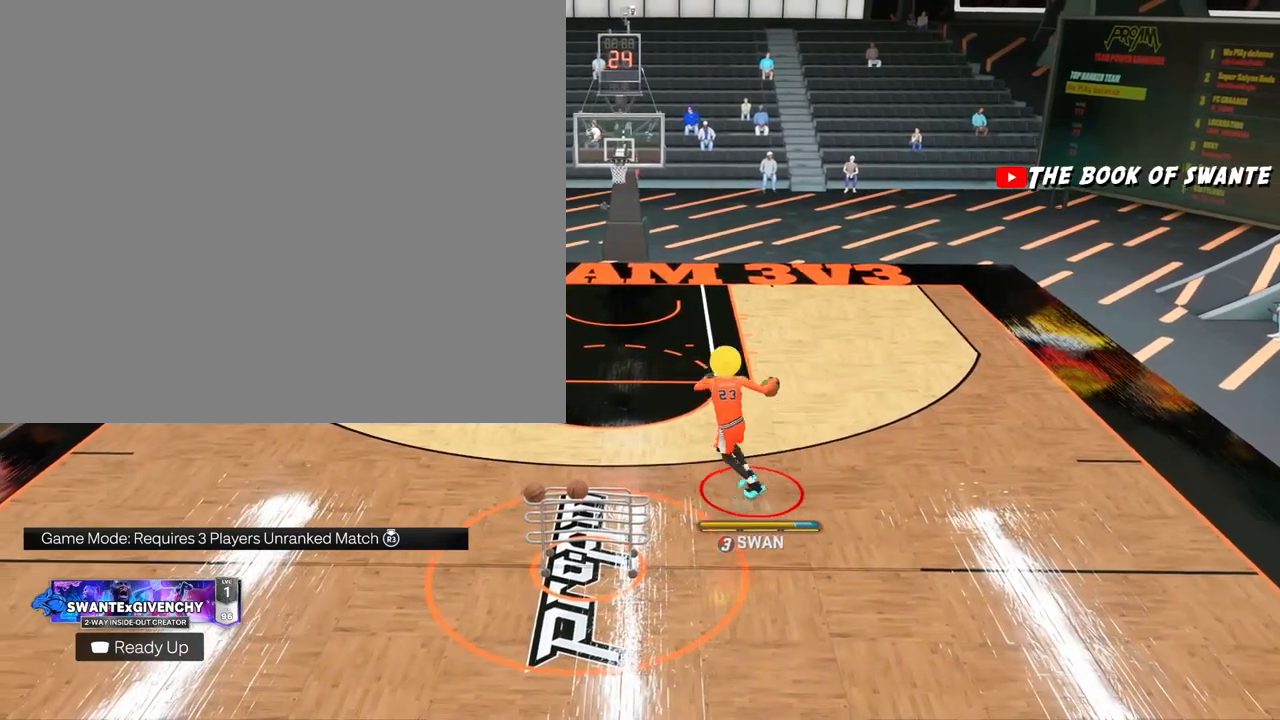
{"buttons": ["R2"], "left_stick": "left", "right_stick": "center", "events": [[33, "right_stick", "center"], [50, "left_stick", "right"], [217, "left_stick", "center"], [367, "right_stick", "down-right"], [450, "left_stick", "left"], [450, "right_stick", "center"]]}
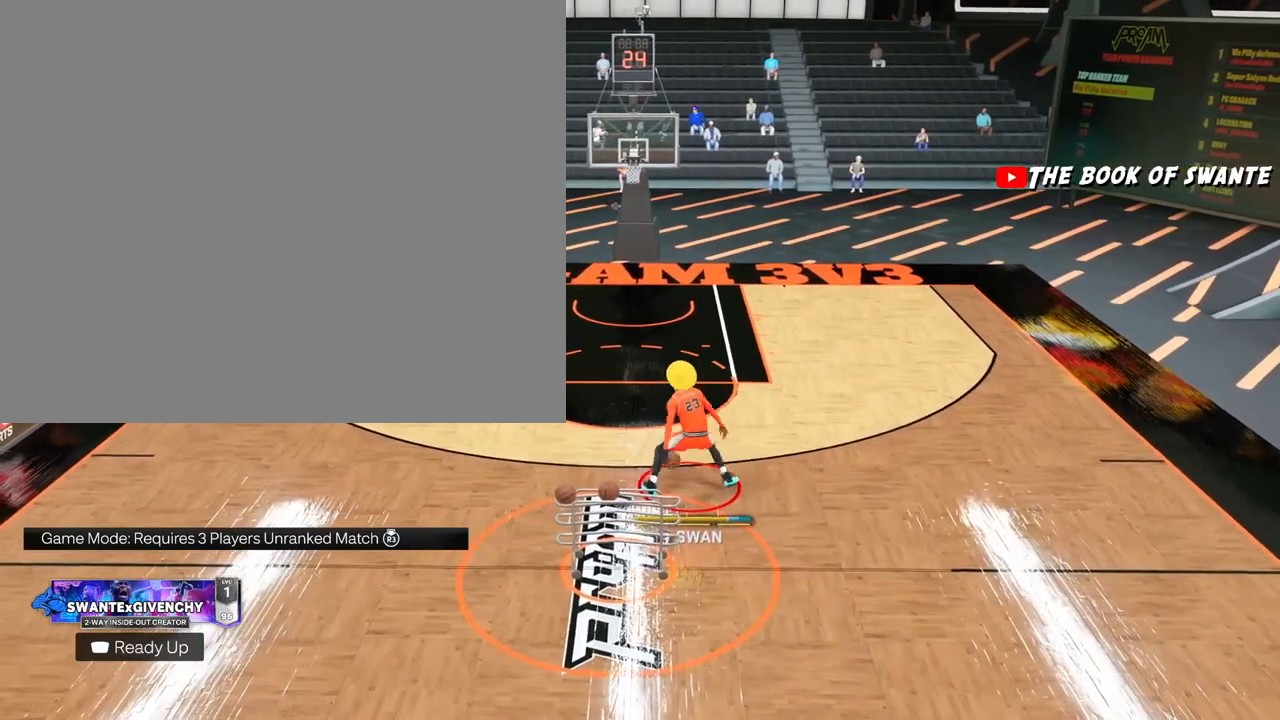
{"buttons": ["R2"], "left_stick": "right", "right_stick": "center", "events": [[150, "left_stick", "center"], [317, "right_stick", "down-left"], [400, "left_stick", "right"], [450, "right_stick", "center"]]}
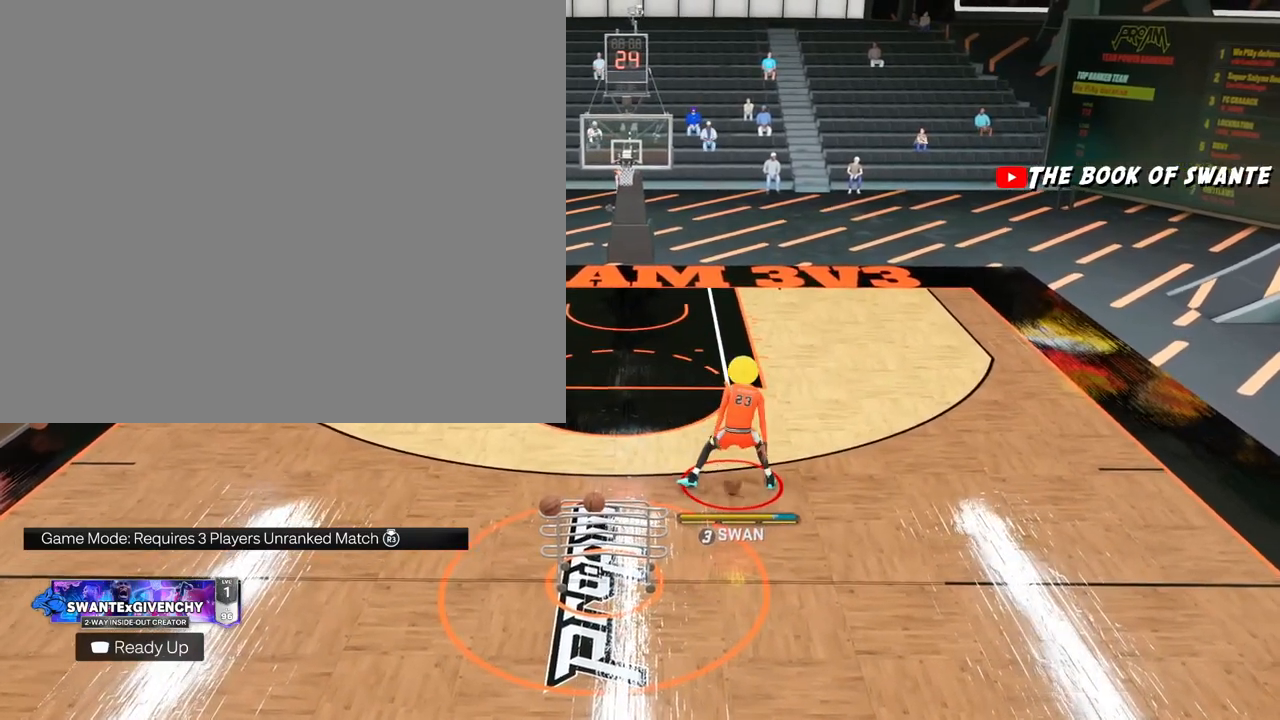
{"buttons": ["R2"], "left_stick": "down-left", "right_stick": "center", "events": [[67, "left_stick", "center"], [250, "right_stick", "right"], [350, "left_stick", "down-left"], [383, "right_stick", "center"]]}
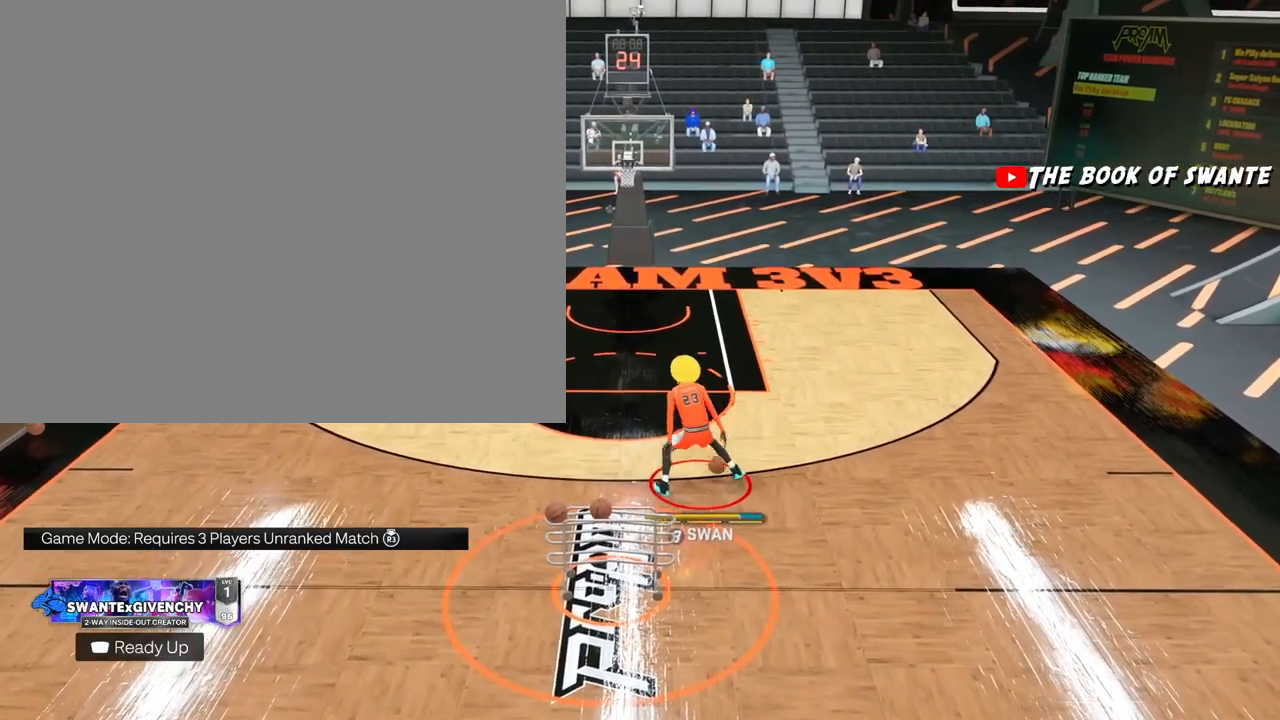
{"buttons": ["R2"], "left_stick": "center", "right_stick": "up", "events": [[17, "left_stick", "center"], [417, "right_stick", "down"], [500, "right_stick", "up"]]}
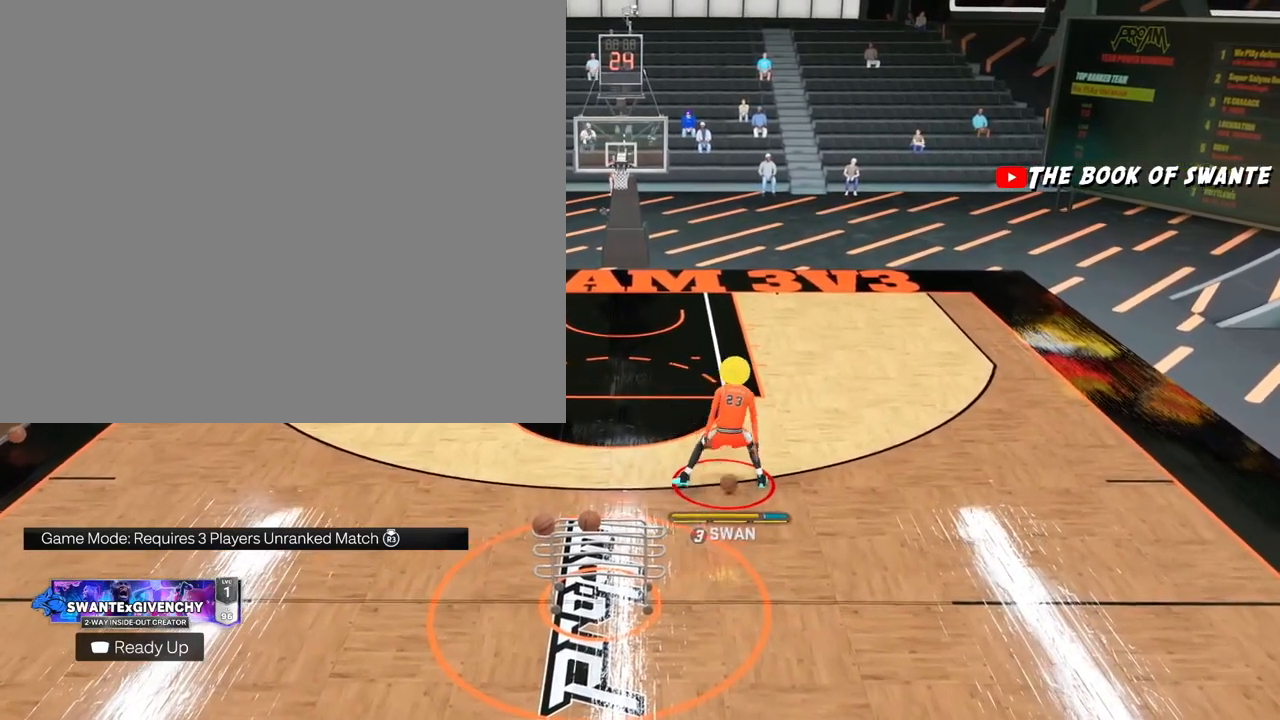
{"buttons": ["R2"], "left_stick": "center", "right_stick": "center", "events": [[17, "right_stick", "center"]]}